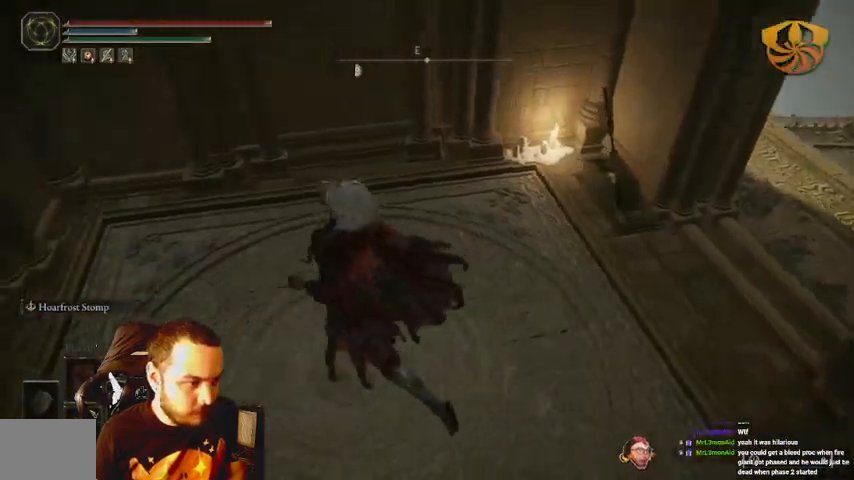
Gameplay with a controller (Xbox layout); each line is a JSON object with the inputs held at the frame after it. "events" lists button and stick changes between this image and that frame as [ms after this image, input, new state], when the widget could be followed in between. Not read: L3 R3.
{"buttons": [], "left_stick": "up", "right_stick": "center", "events": [[33, "right_stick", "center"], [200, "left_stick", "center"], [500, "left_stick", "up"]]}
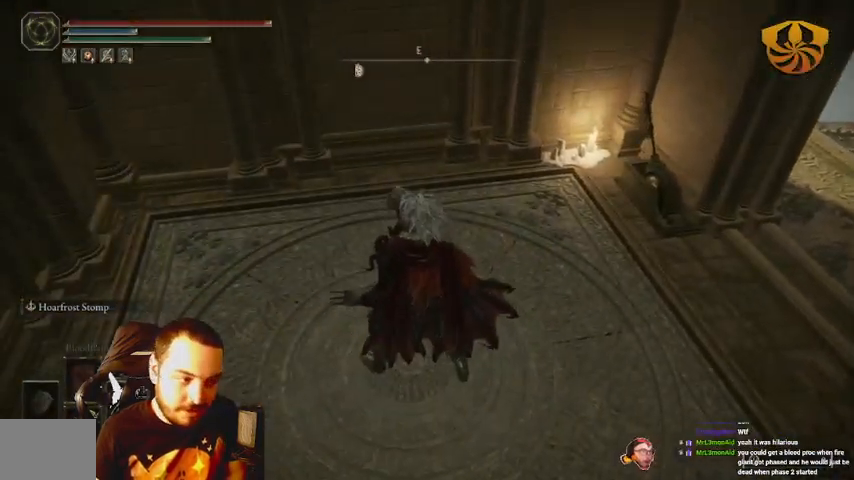
{"buttons": [], "left_stick": "up-right", "right_stick": "center", "events": [[33, "left_stick", "up-left"], [200, "left_stick", "down"], [367, "left_stick", "right"], [500, "left_stick", "up-right"]]}
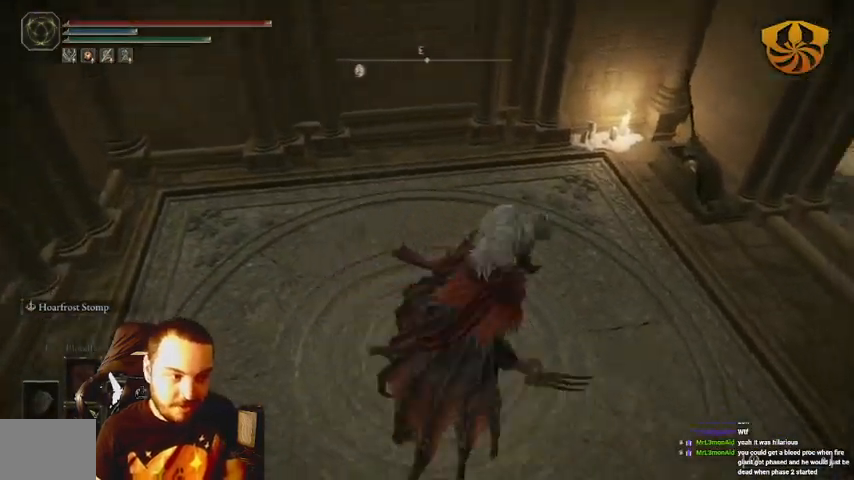
{"buttons": [], "left_stick": "down-left", "right_stick": "center", "events": [[233, "left_stick", "up"], [500, "left_stick", "down-left"]]}
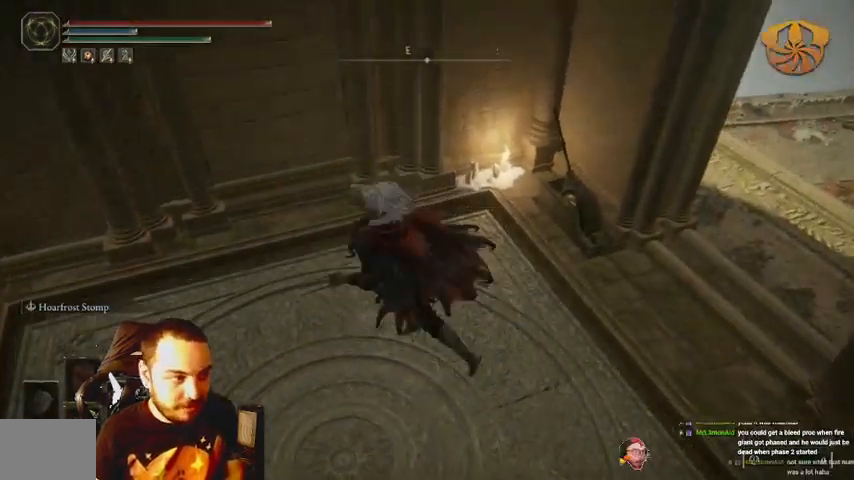
{"buttons": [], "left_stick": "center", "right_stick": "center", "events": [[100, "left_stick", "down"], [333, "left_stick", "center"]]}
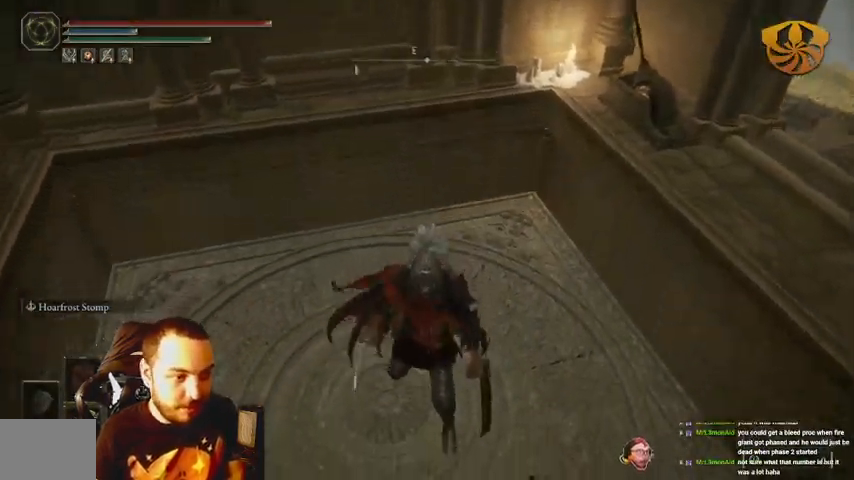
{"buttons": [], "left_stick": "center", "right_stick": "center", "events": []}
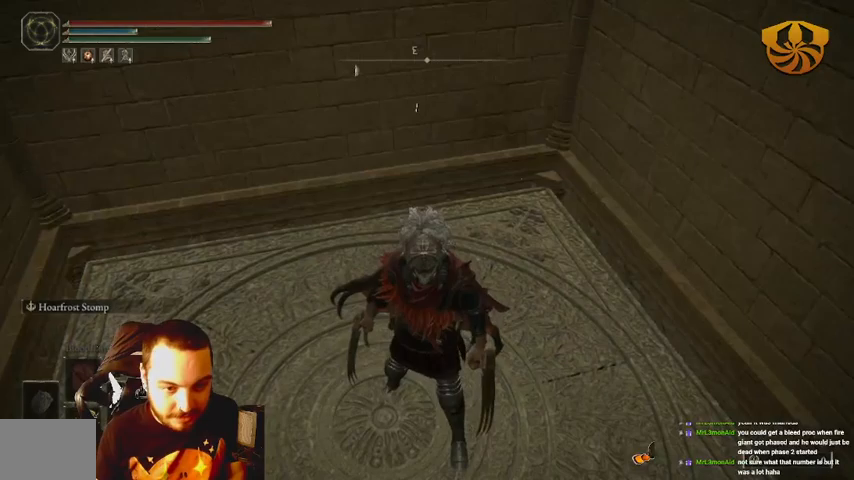
{"buttons": [], "left_stick": "center", "right_stick": "left", "events": [[467, "right_stick", "left"]]}
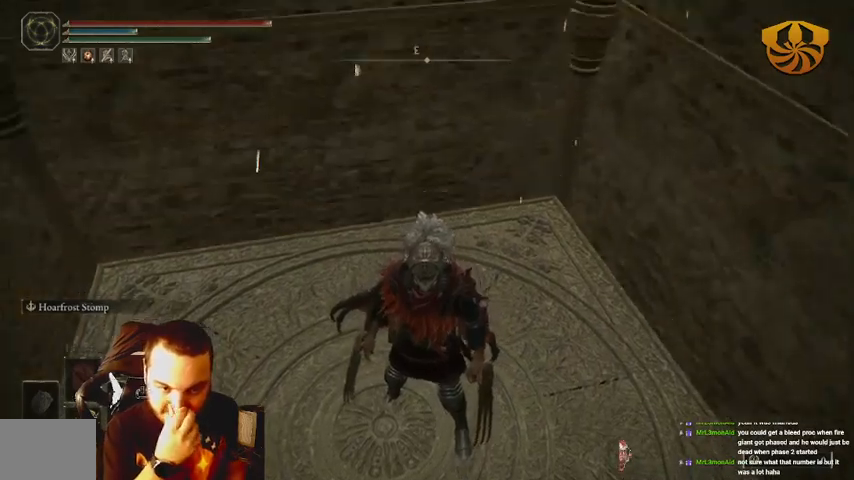
{"buttons": [], "left_stick": "center", "right_stick": "left", "events": []}
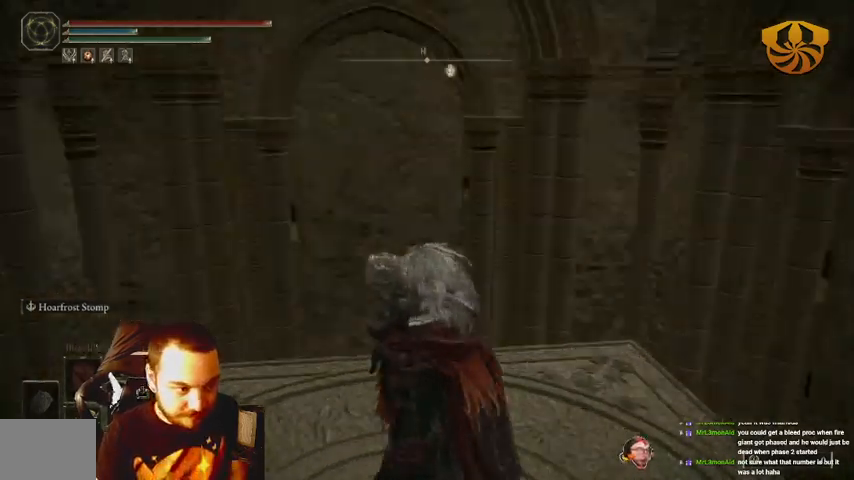
{"buttons": [], "left_stick": "center", "right_stick": "left", "events": []}
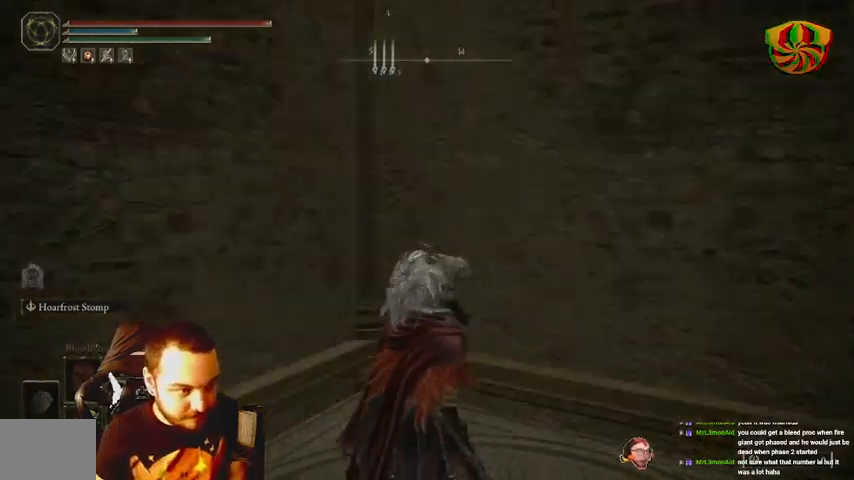
{"buttons": [], "left_stick": "up", "right_stick": "center", "events": [[300, "right_stick", "center"], [367, "left_stick", "up"]]}
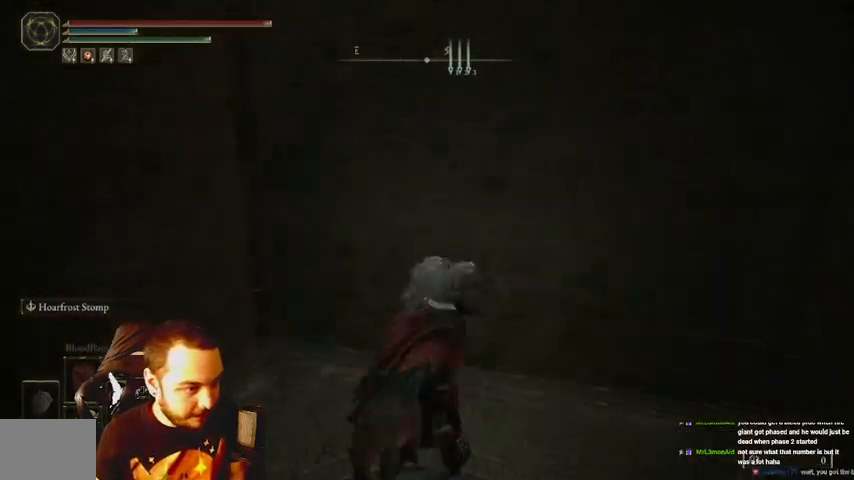
{"buttons": [], "left_stick": "left", "right_stick": "center", "events": [[267, "left_stick", "right"], [367, "left_stick", "down"], [467, "left_stick", "left"]]}
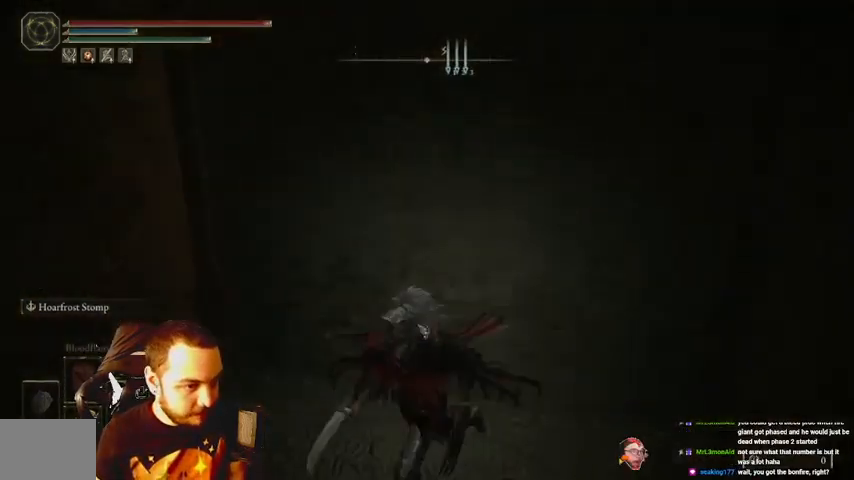
{"buttons": [], "left_stick": "down", "right_stick": "center", "events": [[100, "left_stick", "up"], [233, "left_stick", "right"], [400, "left_stick", "down"]]}
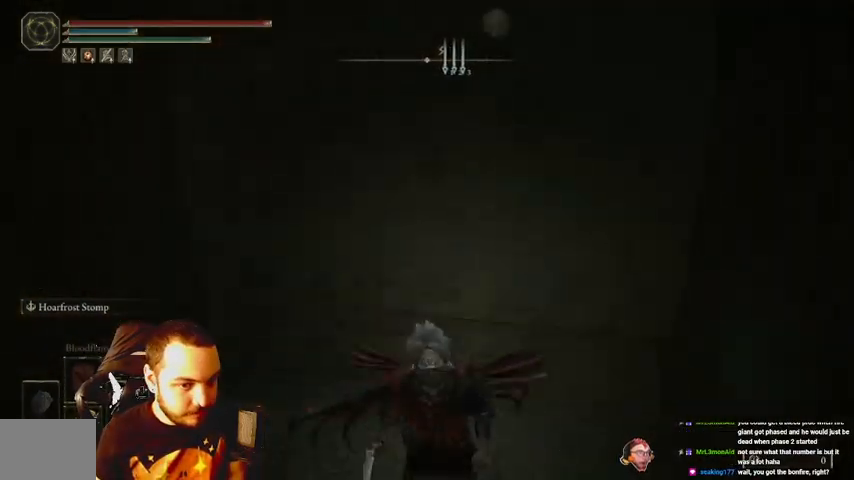
{"buttons": [], "left_stick": "center", "right_stick": "center", "events": [[67, "left_stick", "center"], [167, "left_stick", "up-right"], [500, "left_stick", "center"]]}
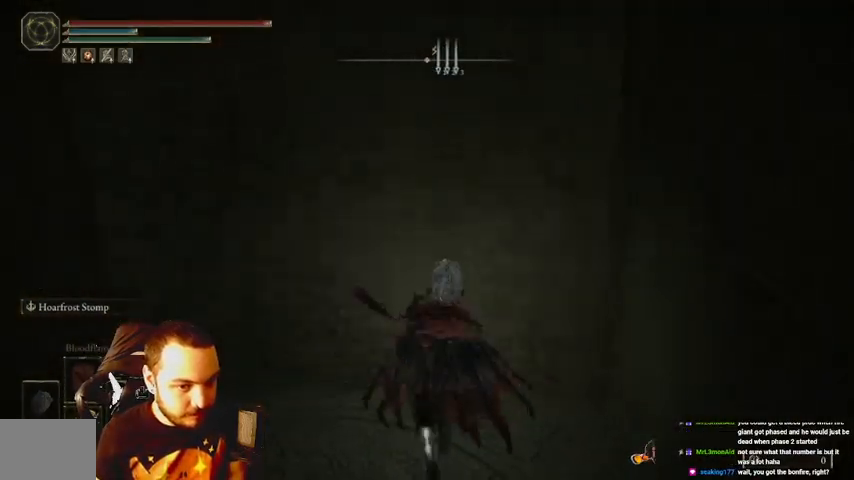
{"buttons": [], "left_stick": "center", "right_stick": "center", "events": []}
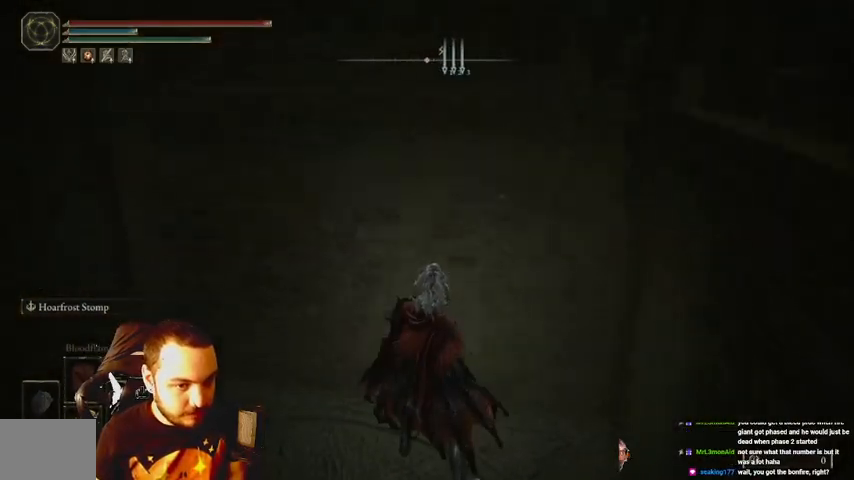
{"buttons": [], "left_stick": "center", "right_stick": "center", "events": []}
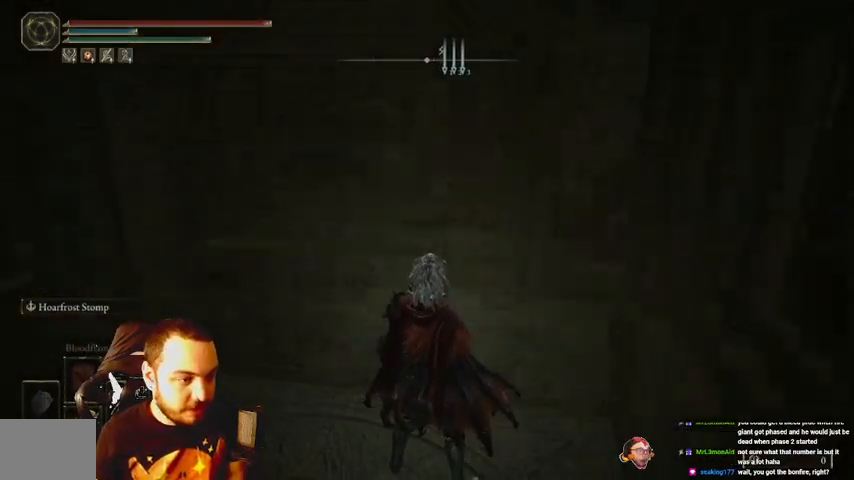
{"buttons": [], "left_stick": "up-left", "right_stick": "left", "events": [[33, "left_stick", "left"], [133, "left_stick", "up-left"], [133, "right_stick", "left"], [267, "left_stick", "up"], [300, "right_stick", "center"], [467, "left_stick", "up-left"], [500, "right_stick", "left"]]}
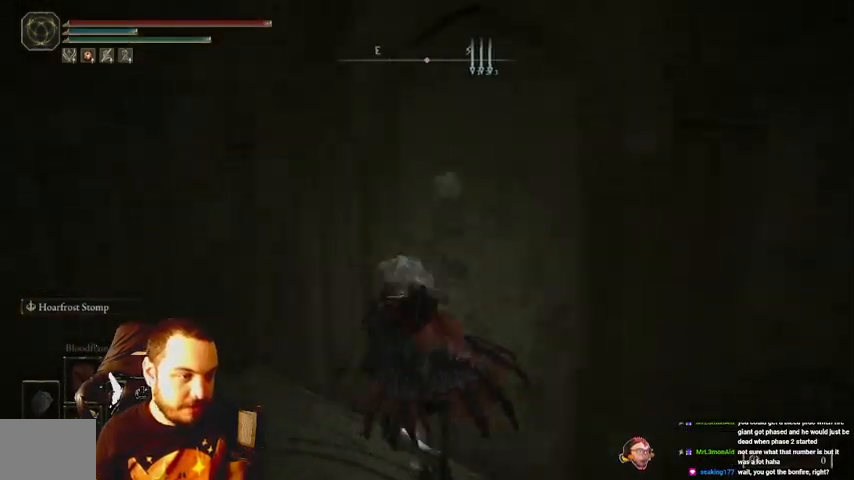
{"buttons": [], "left_stick": "up-right", "right_stick": "left", "events": [[100, "left_stick", "down-left"], [300, "left_stick", "down-right"], [433, "left_stick", "up-right"]]}
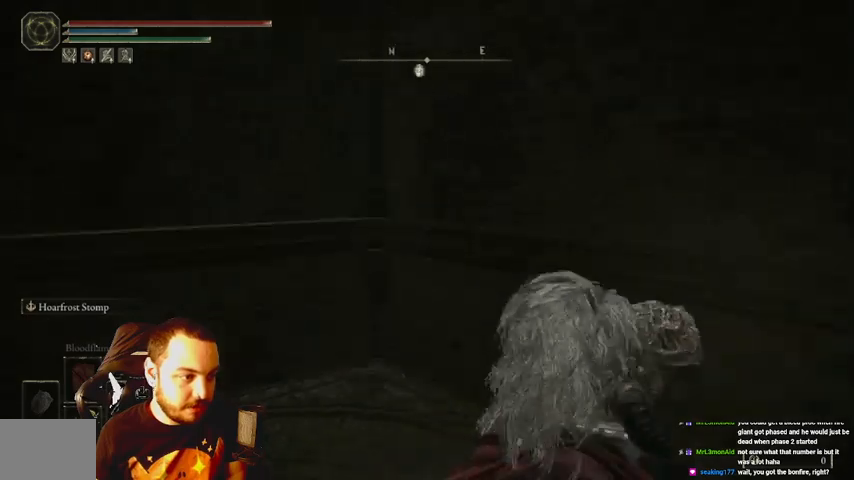
{"buttons": [], "left_stick": "up-right", "right_stick": "left", "events": []}
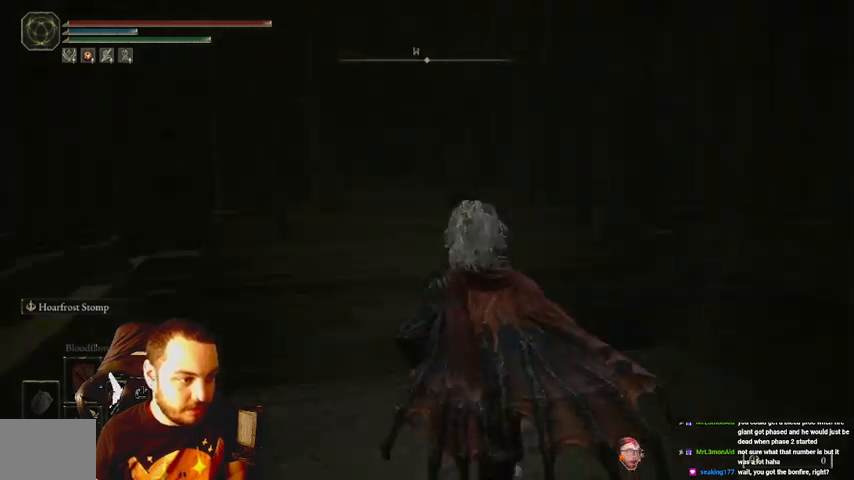
{"buttons": [], "left_stick": "up-left", "right_stick": "left", "events": [[167, "left_stick", "down"], [333, "left_stick", "left"], [400, "left_stick", "up-left"]]}
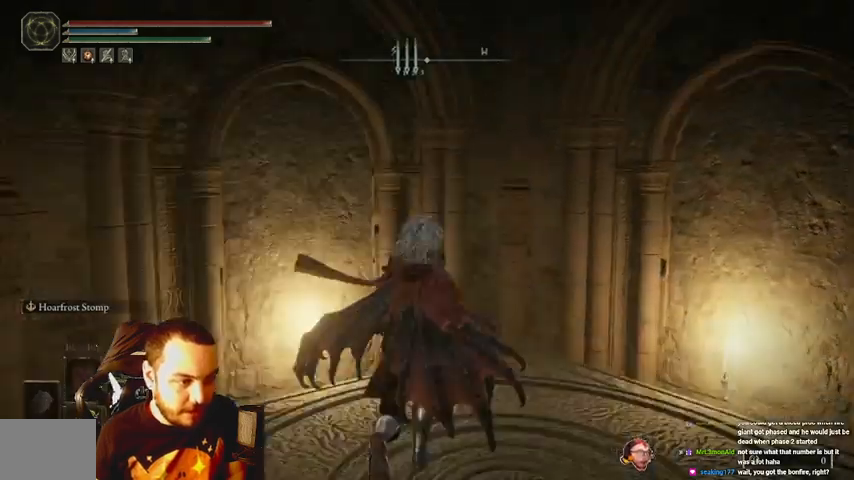
{"buttons": [], "left_stick": "down-left", "right_stick": "left", "events": [[100, "left_stick", "up"], [233, "right_stick", "center"], [367, "left_stick", "left"], [367, "right_stick", "left"], [467, "left_stick", "down-left"]]}
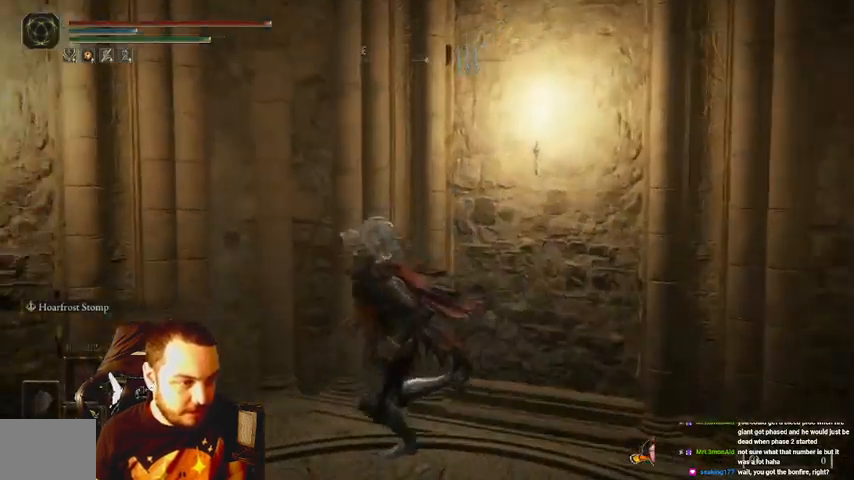
{"buttons": [], "left_stick": "up-left", "right_stick": "left", "events": [[267, "left_stick", "left"], [367, "left_stick", "up-left"]]}
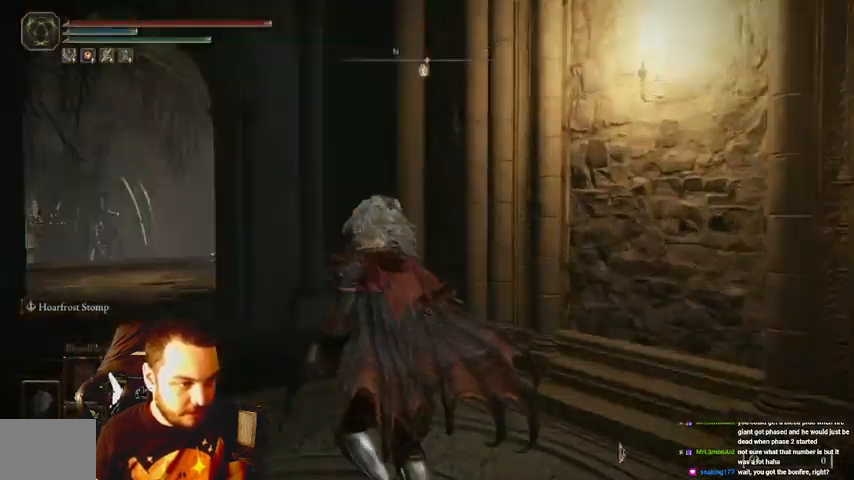
{"buttons": ["B"], "left_stick": "up", "right_stick": "center", "events": [[133, "right_stick", "center"], [333, "left_stick", "up"], [367, "B", "down"]]}
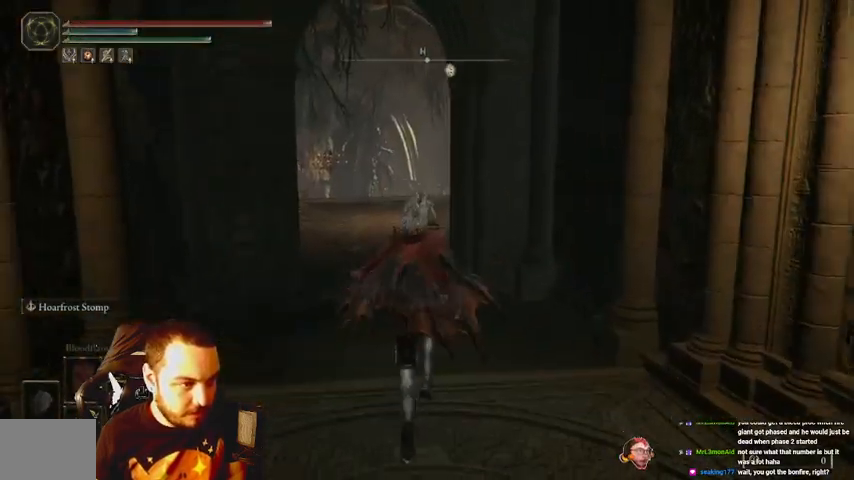
{"buttons": ["B"], "left_stick": "up", "right_stick": "center", "events": []}
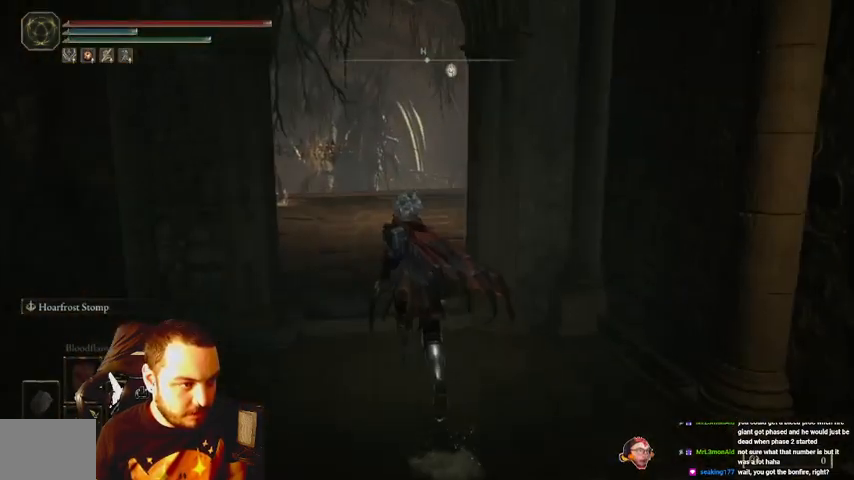
{"buttons": ["B"], "left_stick": "up", "right_stick": "center", "events": []}
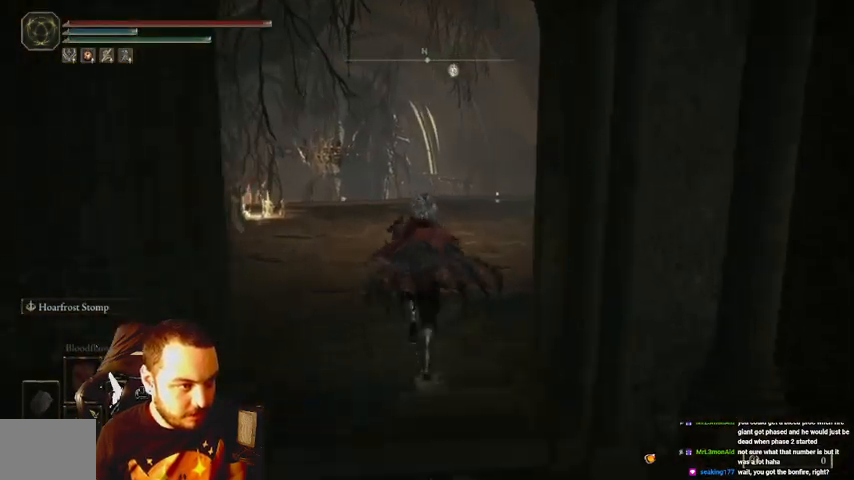
{"buttons": ["B"], "left_stick": "up", "right_stick": "center", "events": [[267, "right_stick", "left"], [367, "right_stick", "center"]]}
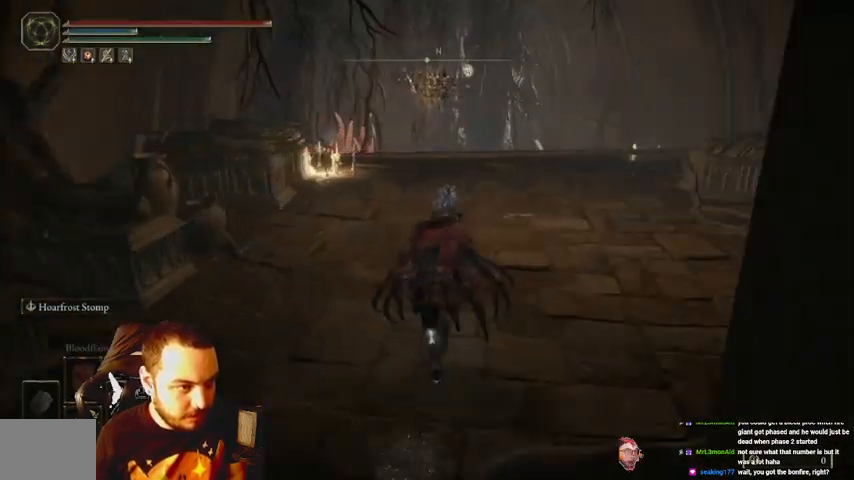
{"buttons": ["B"], "left_stick": "up", "right_stick": "center", "events": []}
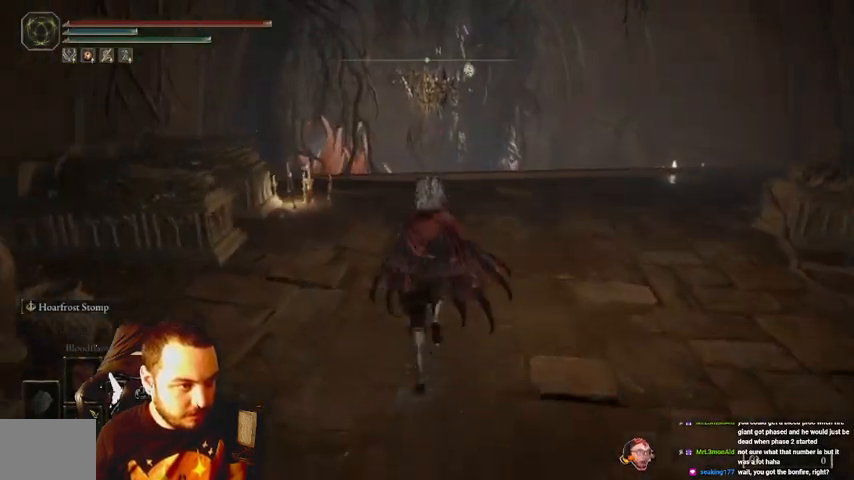
{"buttons": ["B"], "left_stick": "up", "right_stick": "center", "events": []}
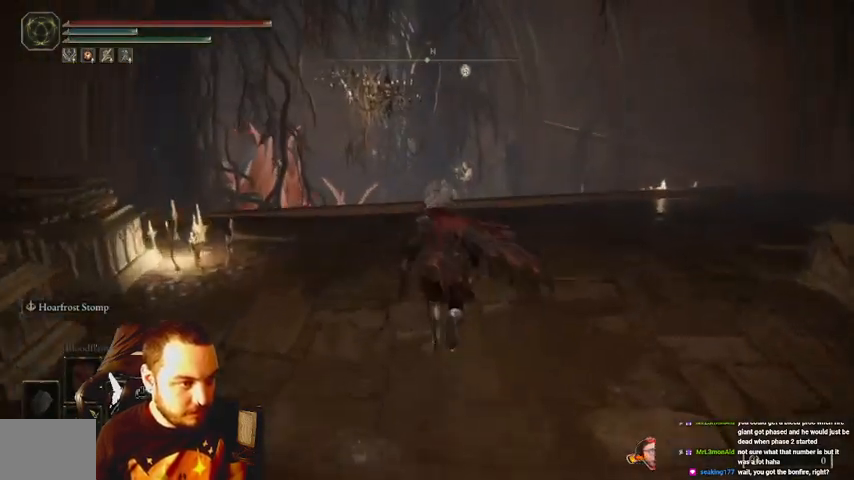
{"buttons": ["B"], "left_stick": "up", "right_stick": "center", "events": []}
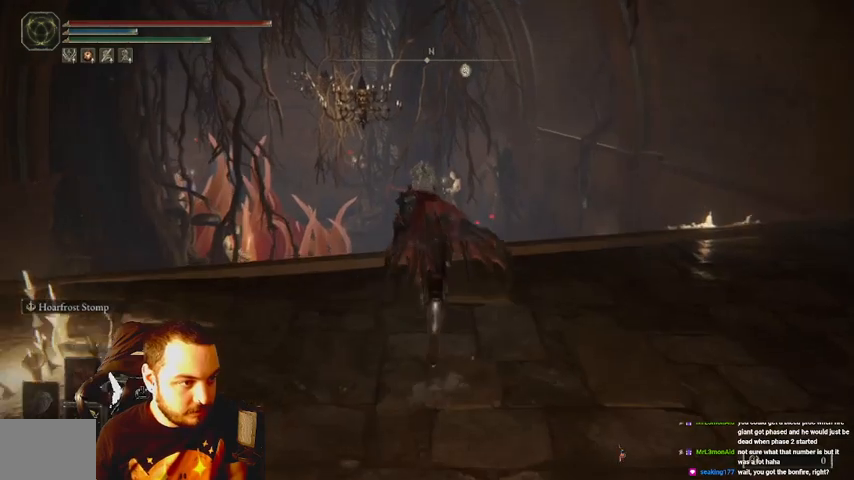
{"buttons": ["B"], "left_stick": "up", "right_stick": "center", "events": []}
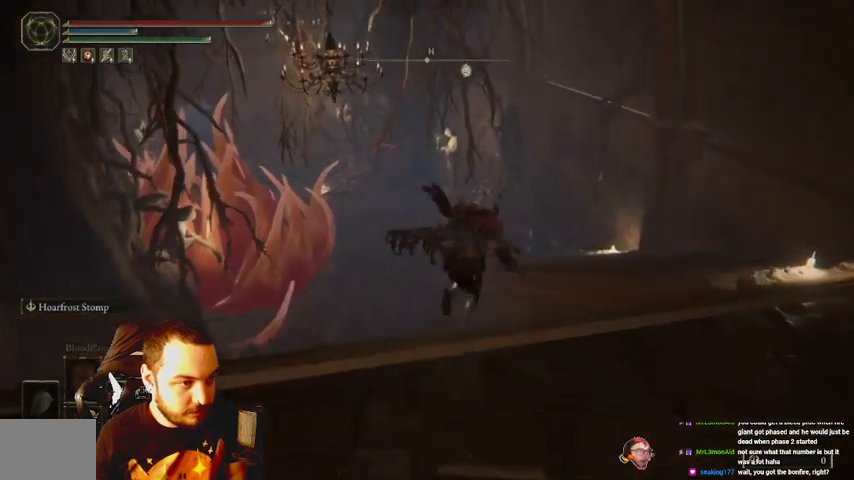
{"buttons": ["B"], "left_stick": "up", "right_stick": "center", "events": []}
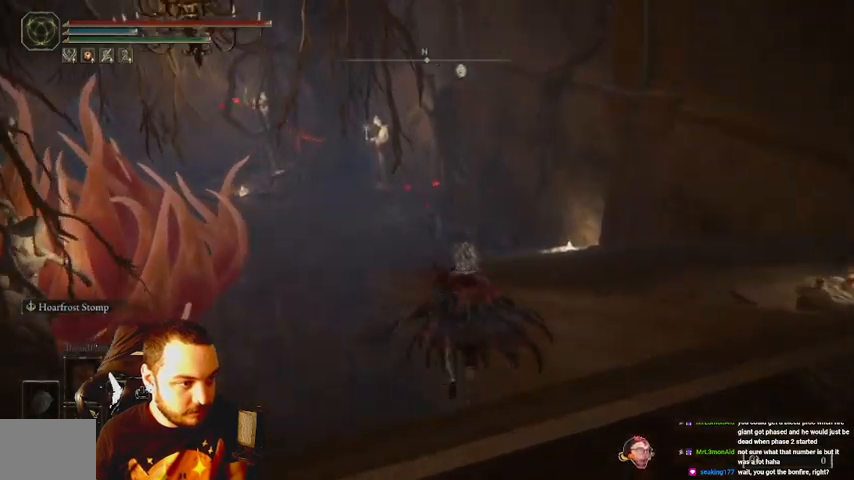
{"buttons": ["B"], "left_stick": "up", "right_stick": "center", "events": [[100, "right_stick", "left"], [300, "right_stick", "center"]]}
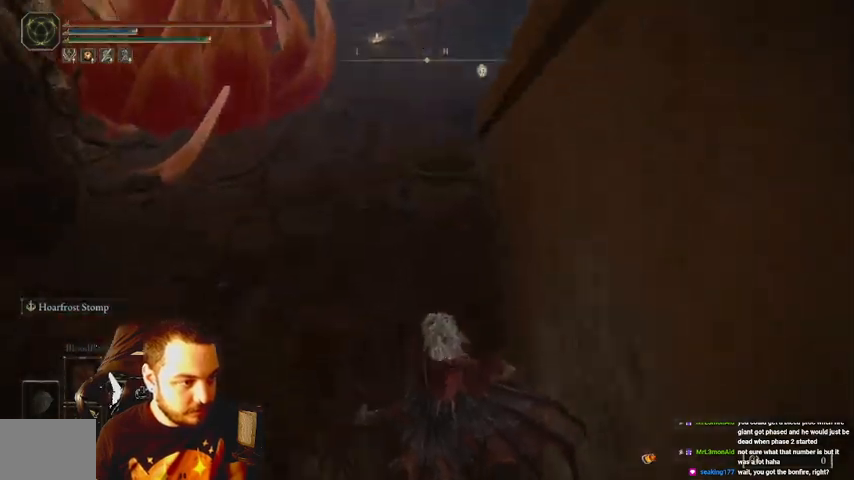
{"buttons": ["B"], "left_stick": "up", "right_stick": "left", "events": [[300, "right_stick", "left"]]}